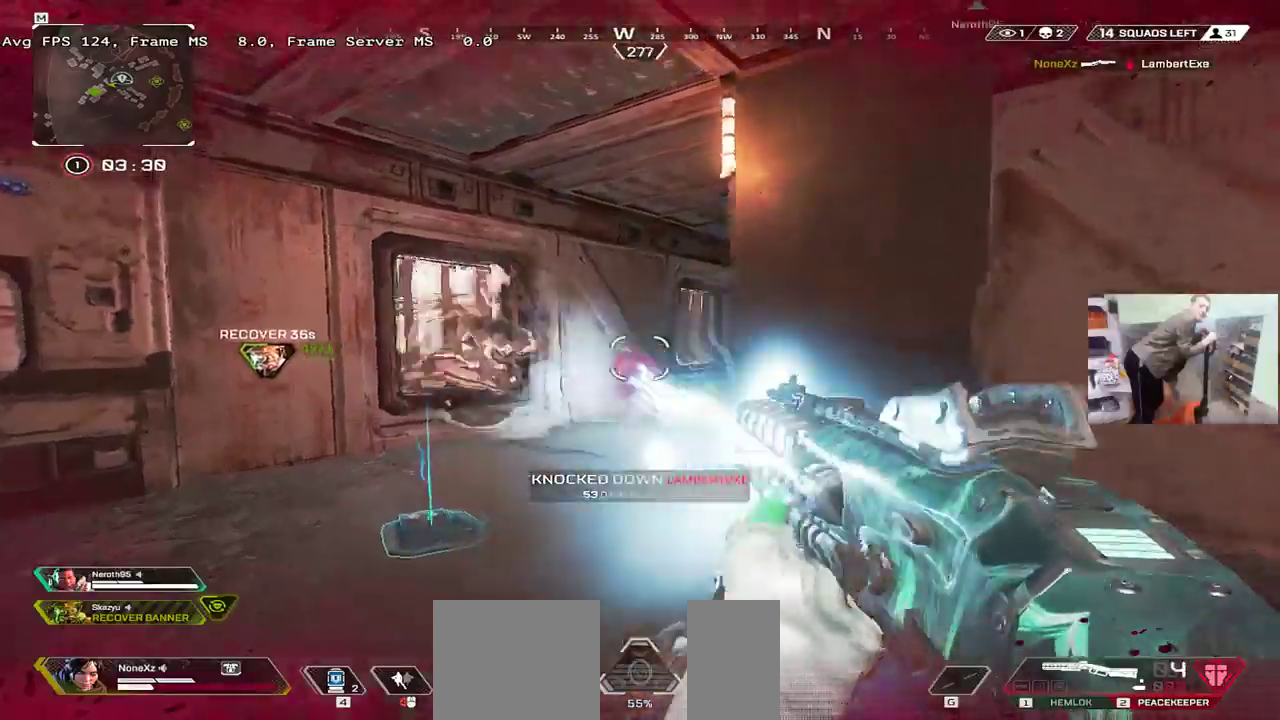
Gameplay with keyboard and mouse; each line is a JSON object with the keys and mouse buttons held at the frame after it. "events" lists presses ("down") and releases ("up") of "1", "2", "3", "4", "5", "a", "alt", "b", "c", "ctrl", "d", "e", "f", "g", "q", "r", "s", "shift", "space", "t", "tab", "v", "w", "x", "z", "mouse_left", "mouse_wheel", "mouse_right", "mouse_mb4" and "mouse_mb5" between this image and that frame as [ms after this image, input, new state], when the widget could be followed in between. "mouse_left", "mouse_wheel", "mouse_right", "mouse_mb4", "mouse_mb5" = the "left", "wheel", "right", "mb4", "mb5" buttons of the "mouse" list. No other keys are recorded. "wheel" means that the mouse wheel is clicked or scrolled. Mouse movement is not recorded.
{"keys": ["q", "w"], "mouse": [], "events": [[66, "e", "down"], [83, "mouse_left", "up"], [200, "e", "up"], [350, "q", "down"], [466, "w", "down"]]}
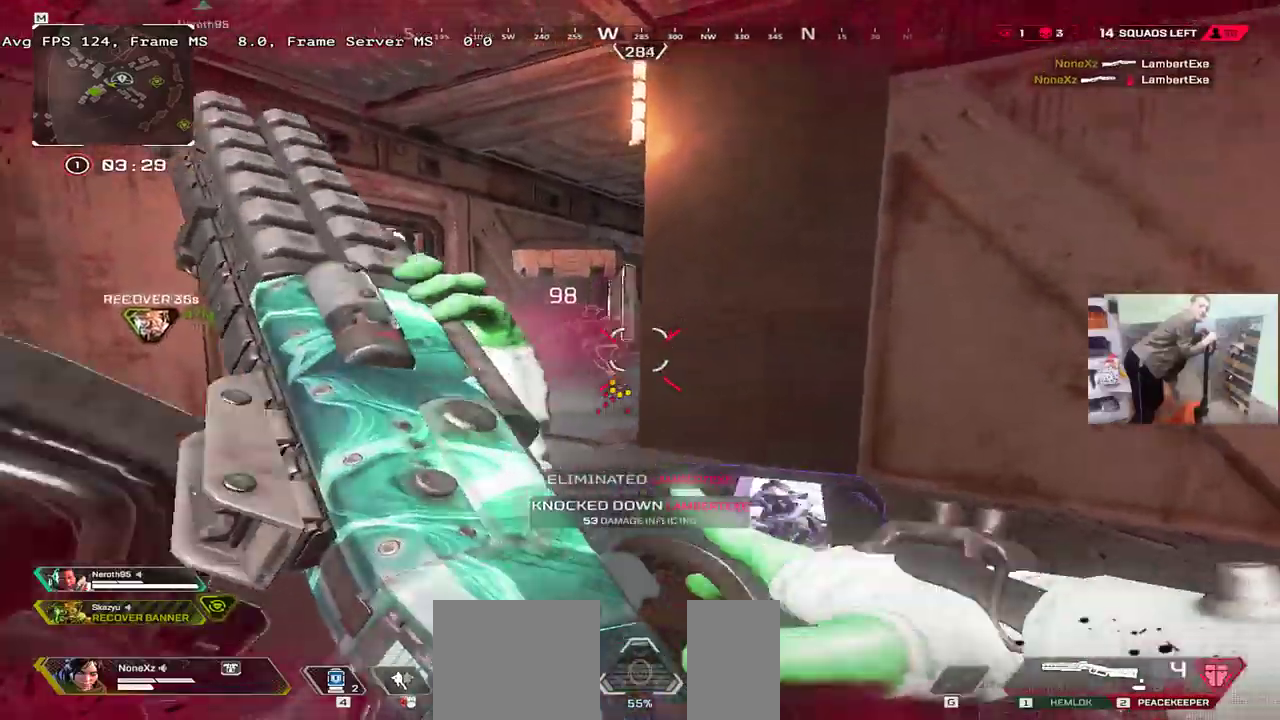
{"keys": ["q"], "mouse": [], "events": [[133, "w", "up"], [250, "w", "down"], [400, "w", "up"]]}
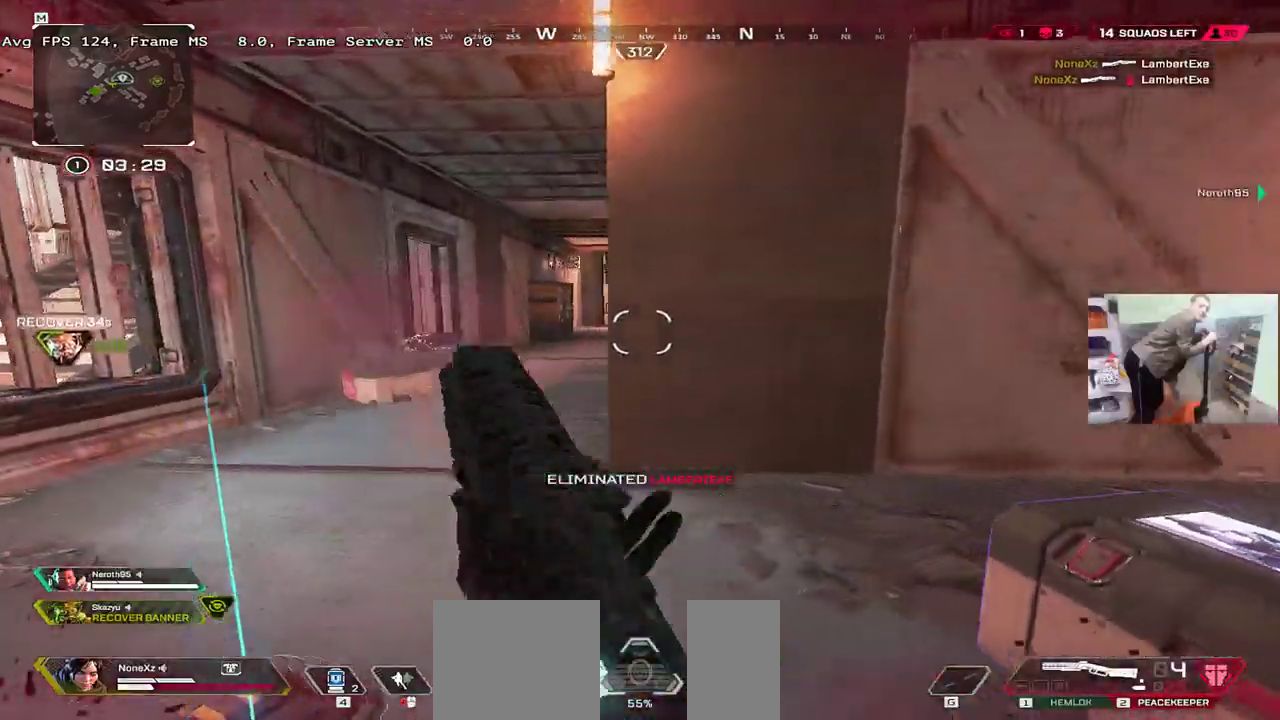
{"keys": ["q", "w"], "mouse": [], "events": [[66, "w", "down"]]}
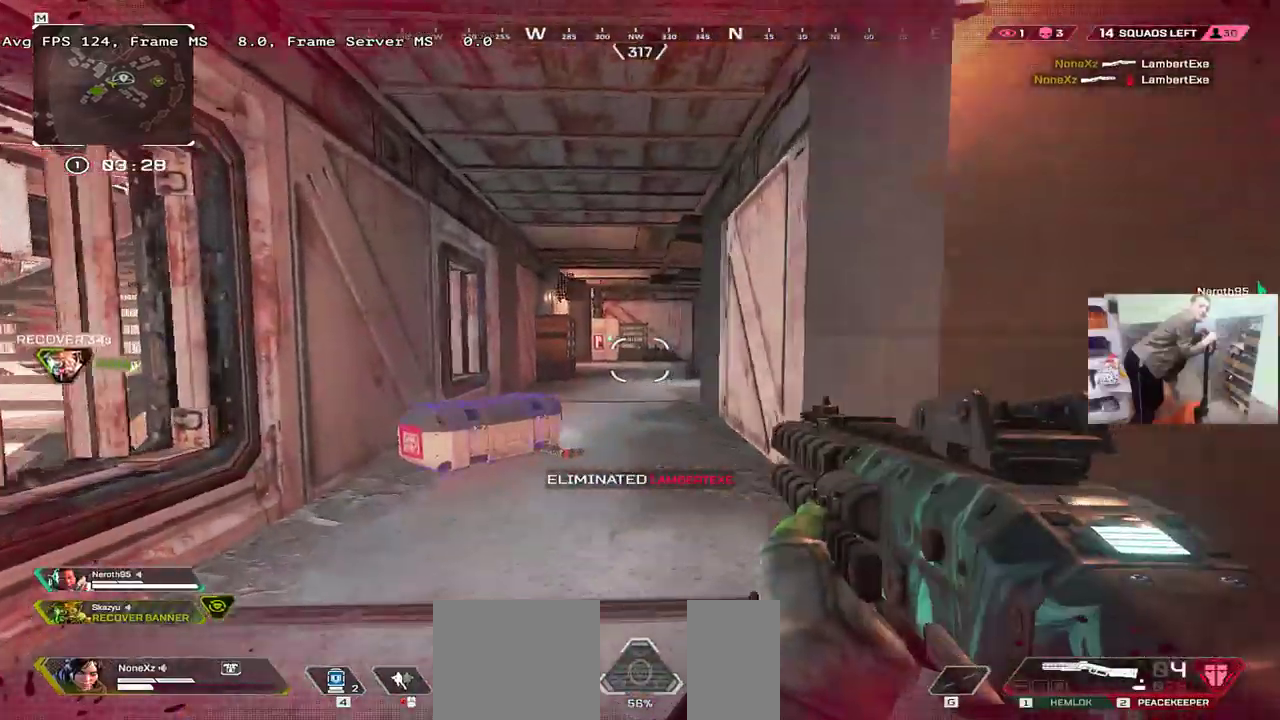
{"keys": ["c"], "mouse": [], "events": [[283, "q", "up"], [300, "c", "down"], [500, "w", "up"]]}
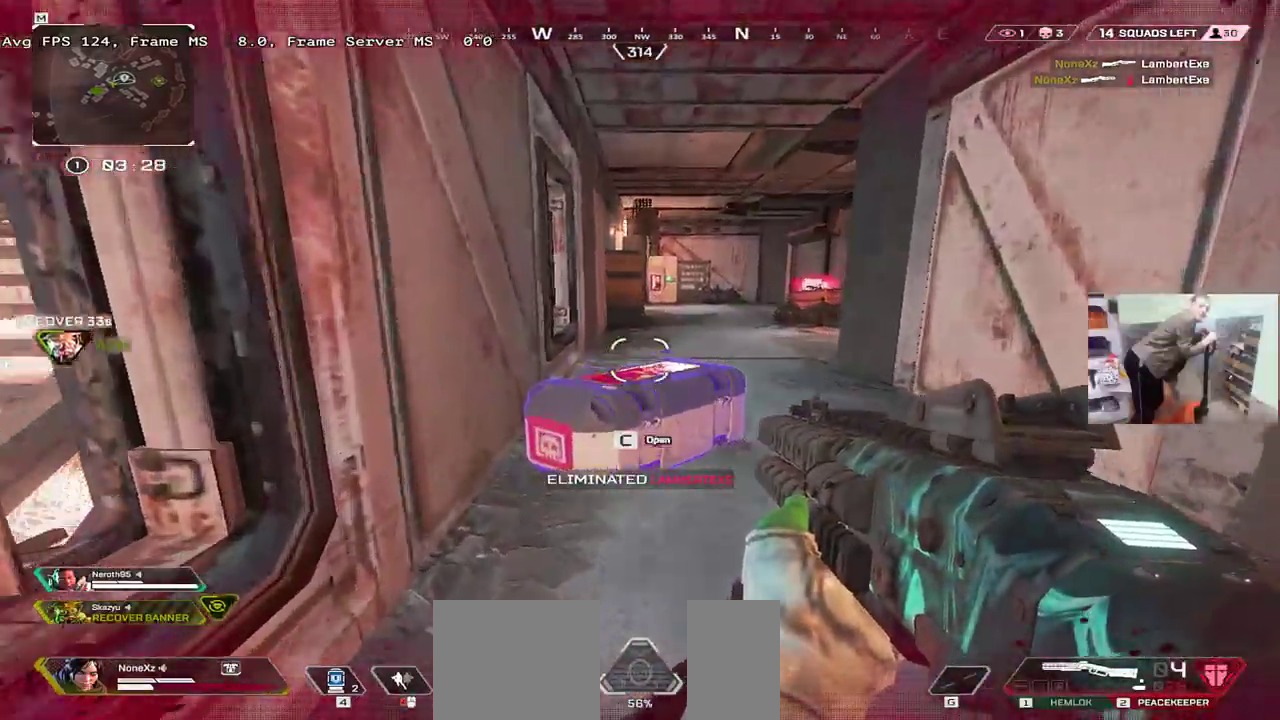
{"keys": ["e"], "mouse": [], "events": [[483, "e", "down"], [500, "c", "up"]]}
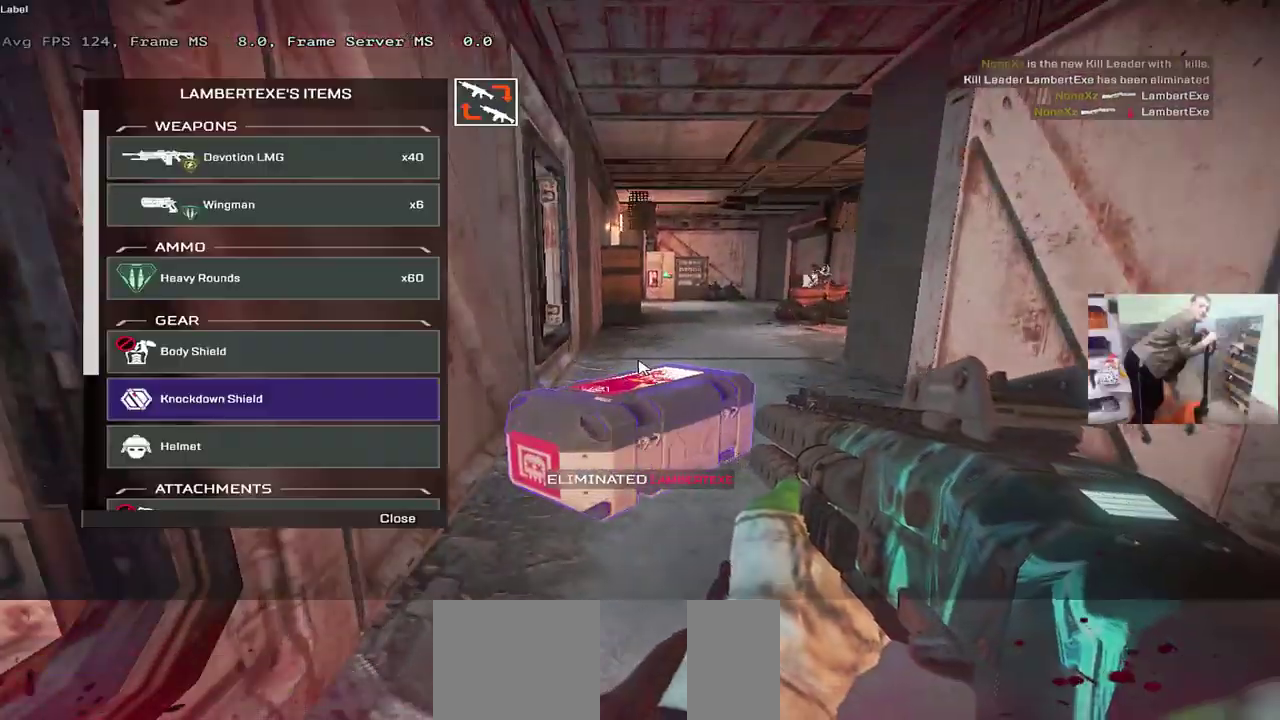
{"keys": ["s"], "mouse": [], "events": [[16, "1", "down"], [100, "1", "up"], [300, "tab", "down"], [400, "tab", "up"], [450, "s", "down"], [483, "e", "up"]]}
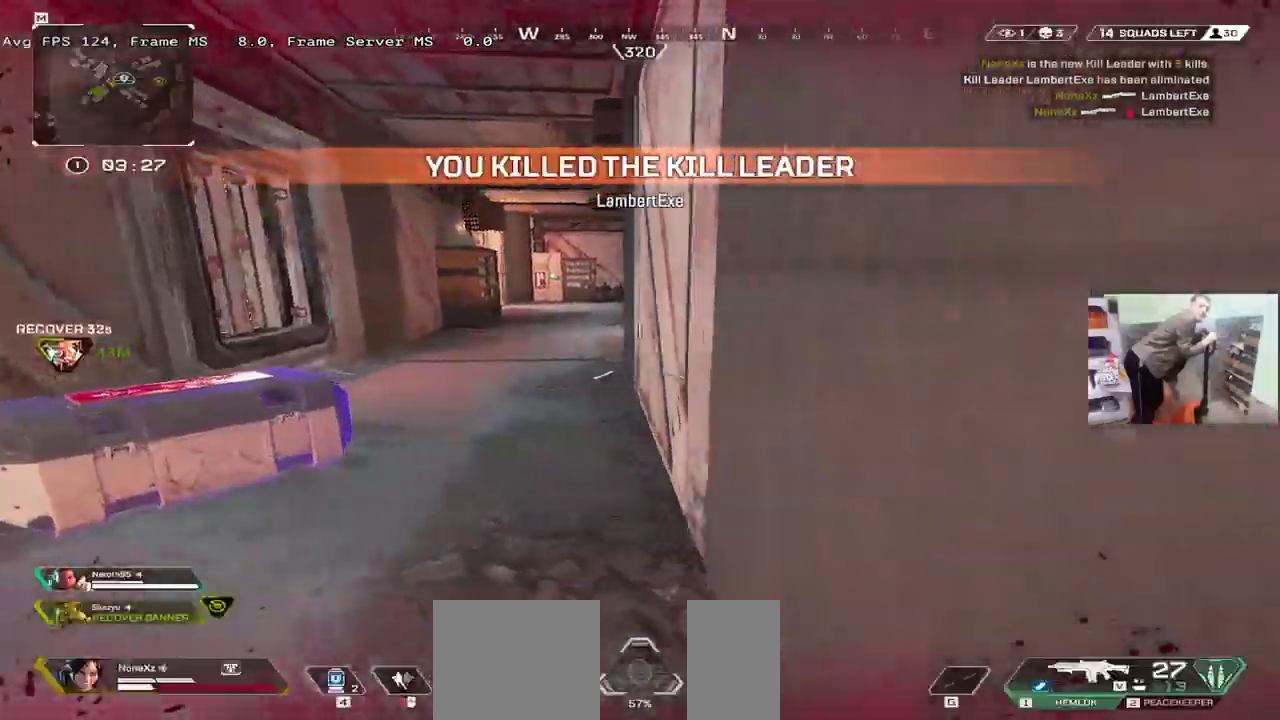
{"keys": ["b", "w"], "mouse": [], "events": [[50, "e", "down"], [116, "s", "up"], [233, "w", "down"], [266, "e", "up"], [316, "mouse_right", "down"], [416, "mouse_right", "up"], [466, "b", "down"]]}
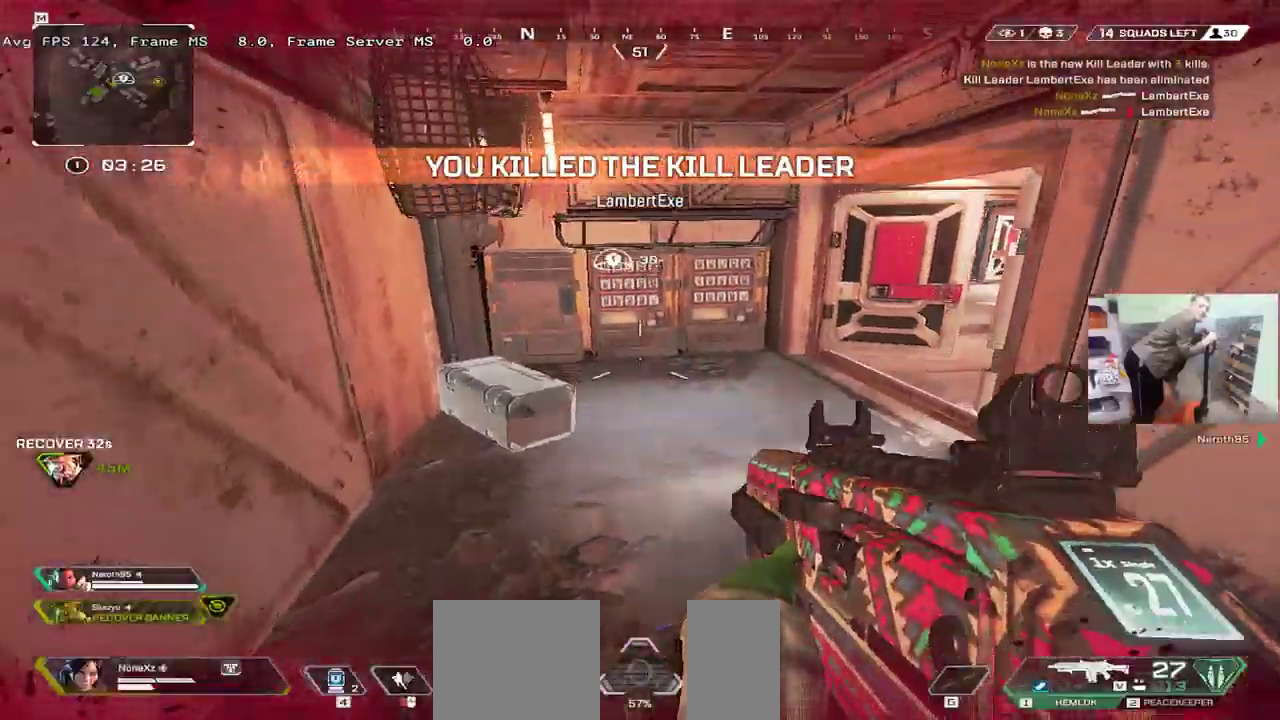
{"keys": ["q", "s"], "mouse": [], "events": [[16, "b", "up"], [33, "2", "down"], [116, "2", "up"], [116, "w", "up"], [216, "b", "down"], [216, "q", "down"], [250, "b", "up"], [350, "b", "down"], [416, "b", "up"], [466, "s", "down"]]}
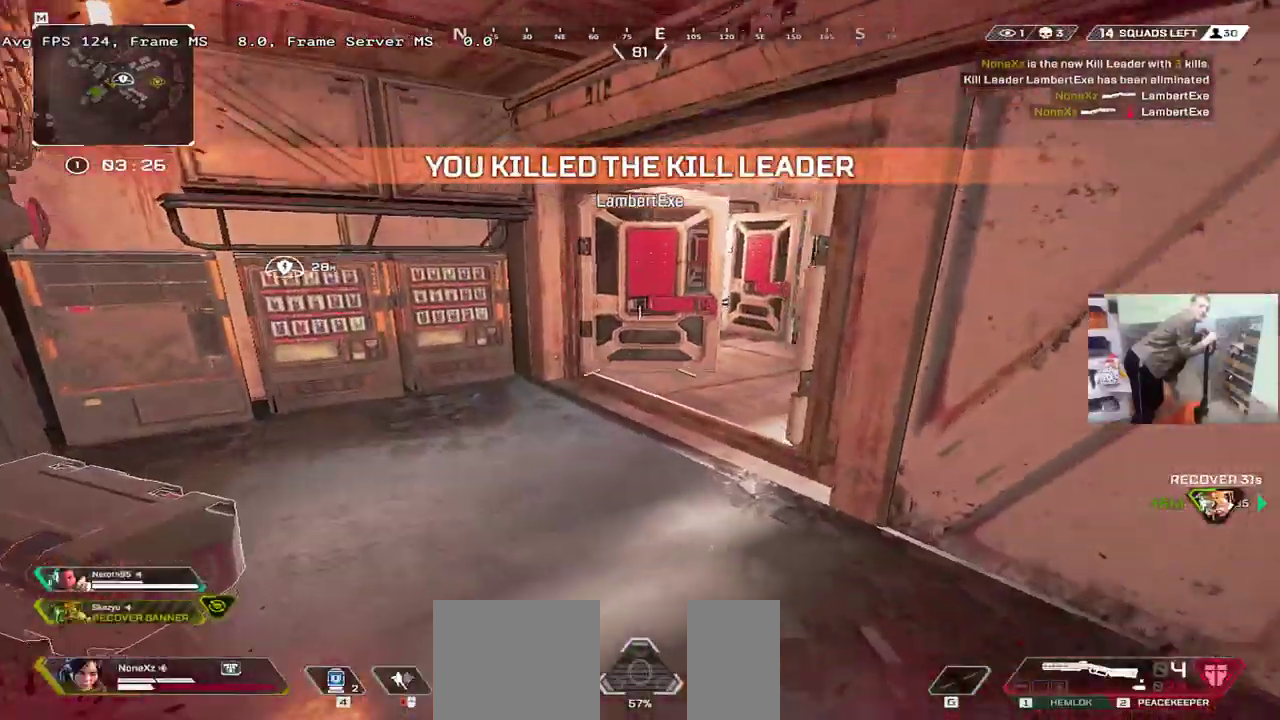
{"keys": ["e"], "mouse": [], "events": [[16, "b", "down"], [33, "q", "up"], [50, "b", "up"], [133, "b", "down"], [133, "q", "down"], [183, "b", "up"], [266, "b", "down"], [316, "b", "up"], [316, "s", "up"], [400, "b", "down"], [450, "b", "up"], [450, "q", "up"], [483, "e", "down"]]}
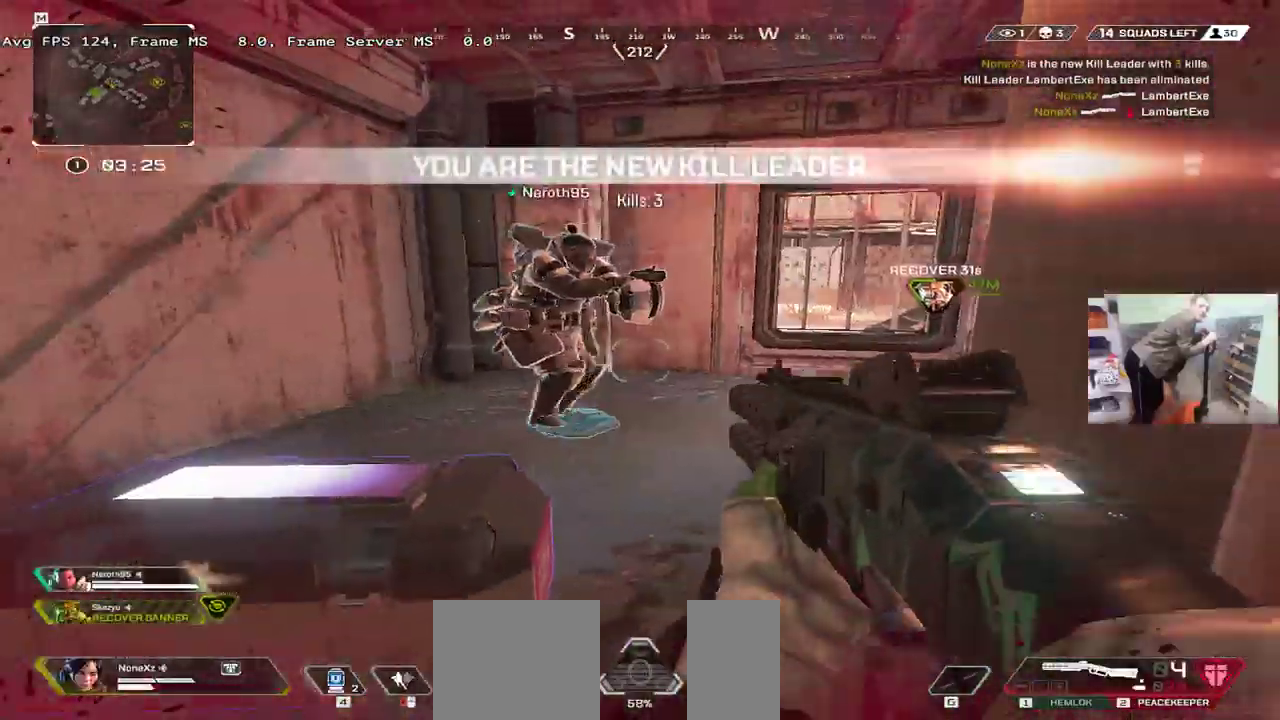
{"keys": ["e"], "mouse": [], "events": [[83, "q", "down"], [100, "e", "up"], [183, "q", "up"], [216, "e", "down"], [283, "e", "up"], [383, "q", "down"], [416, "s", "down"], [483, "q", "up"], [500, "e", "down"], [500, "s", "up"]]}
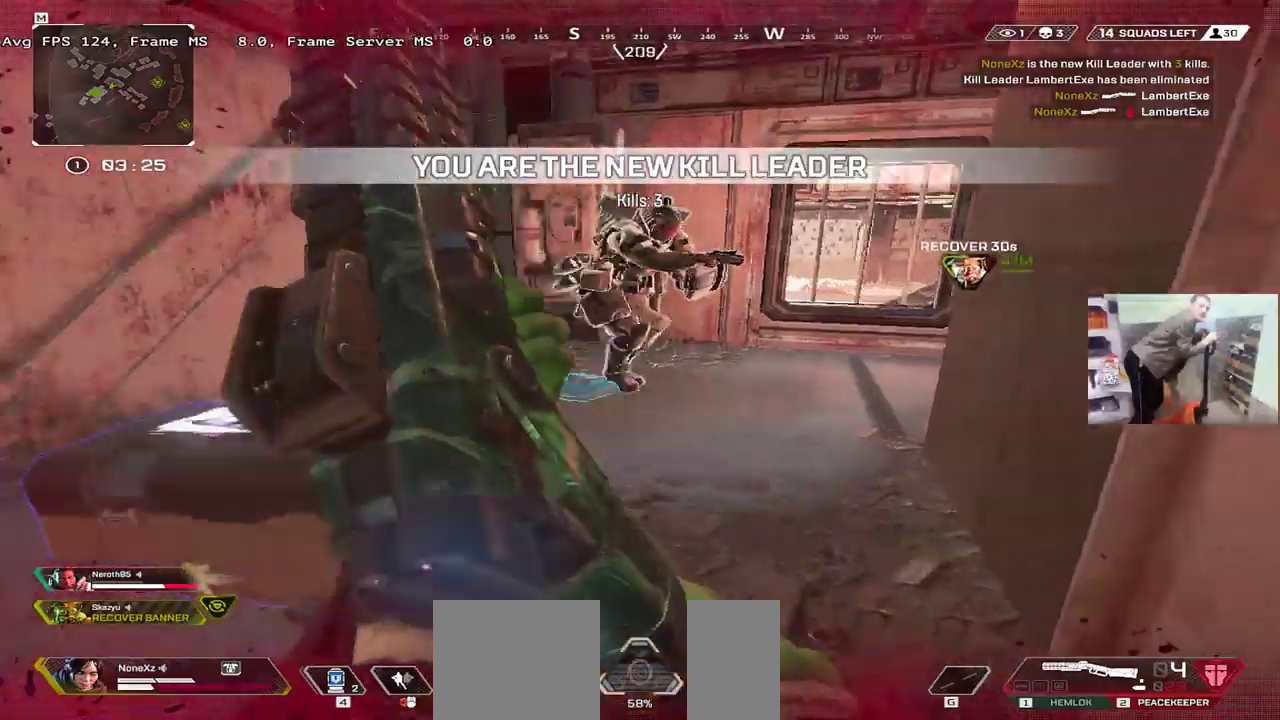
{"keys": ["q", "shift", "w"], "mouse": [], "events": [[83, "e", "up"], [133, "q", "down"], [133, "w", "down"], [300, "q", "up"], [466, "q", "down"], [500, "shift", "down"]]}
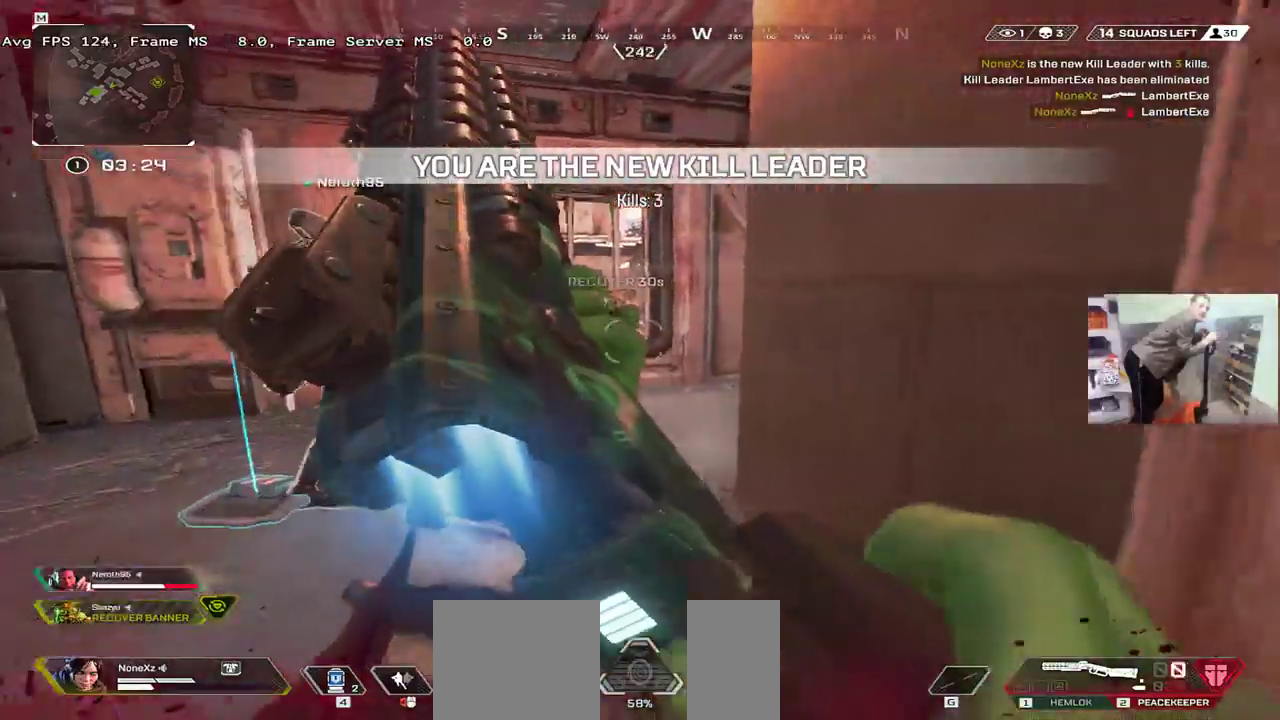
{"keys": ["q", "w"], "mouse": [], "events": [[100, "shift", "up"]]}
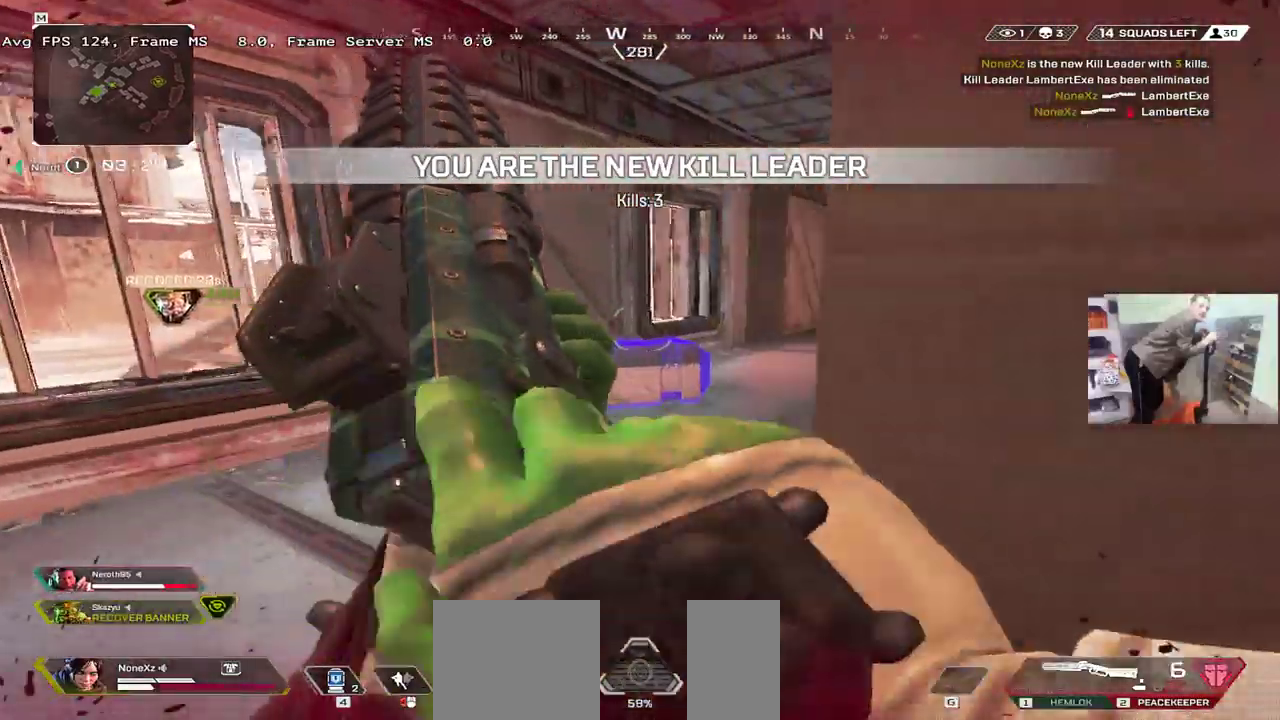
{"keys": ["q", "w"], "mouse": [], "events": []}
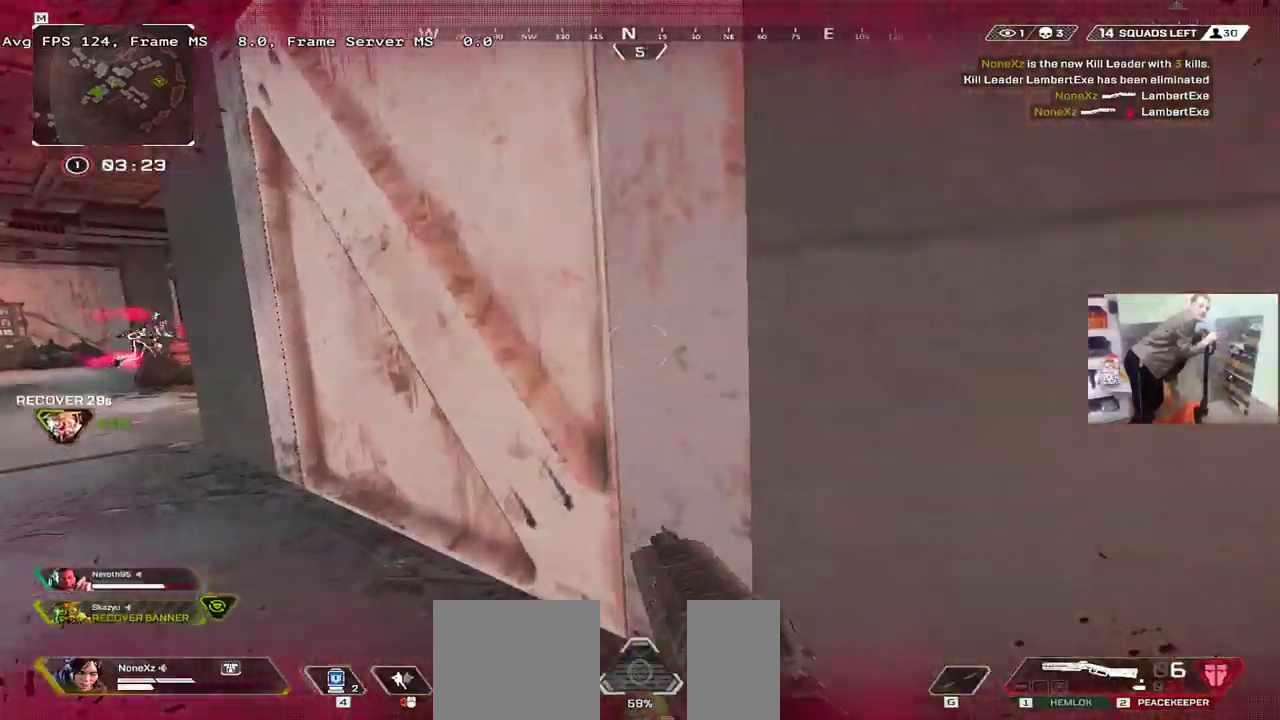
{"keys": ["ctrl", "q"], "mouse": []}
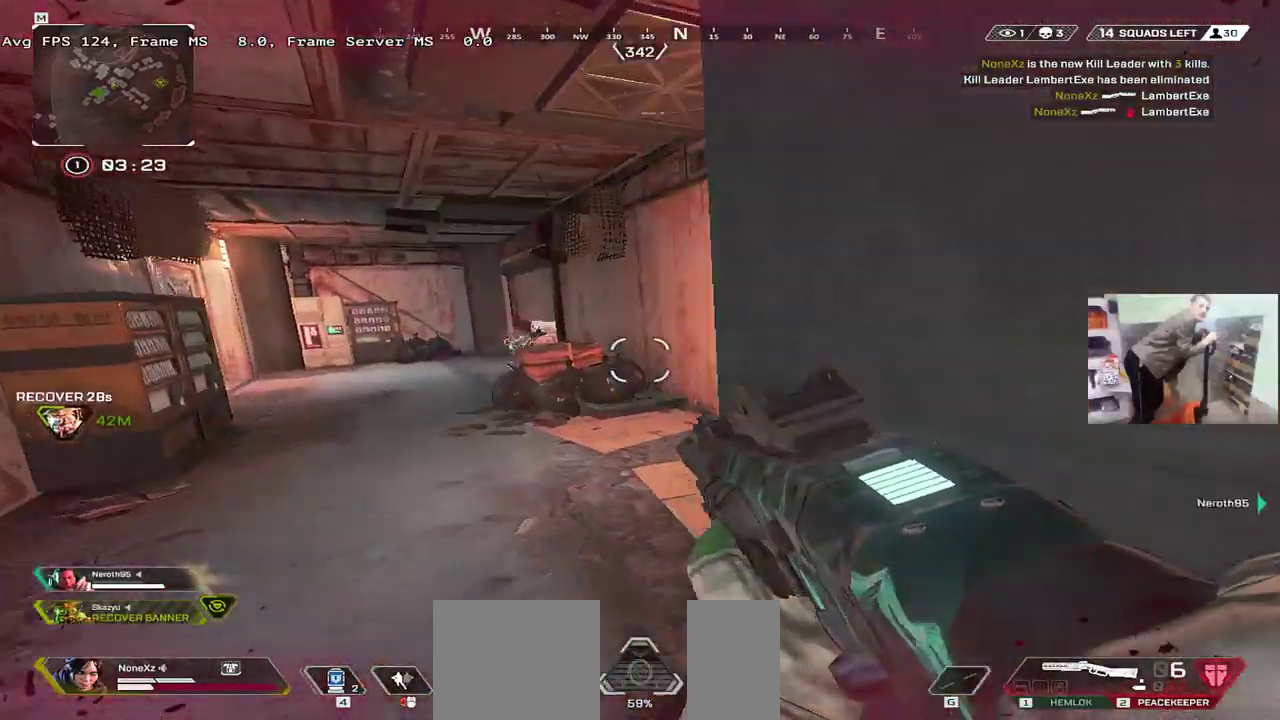
{"keys": ["q", "shift", "w"], "mouse": [], "events": [[316, "mouse_left", "down"], [383, "ctrl", "up"], [416, "mouse_left", "up"], [433, "w", "down"], [483, "shift", "down"]]}
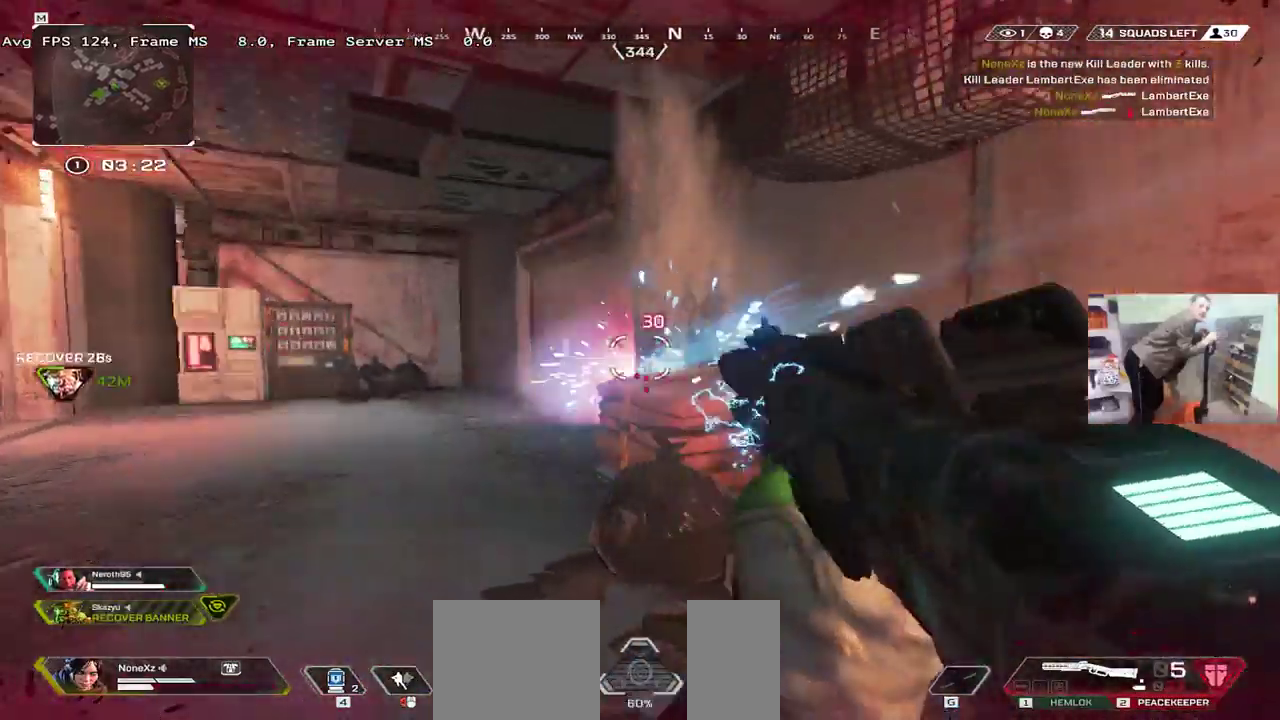
{"keys": ["q", "w"], "mouse": [], "events": [[66, "shift", "up"]]}
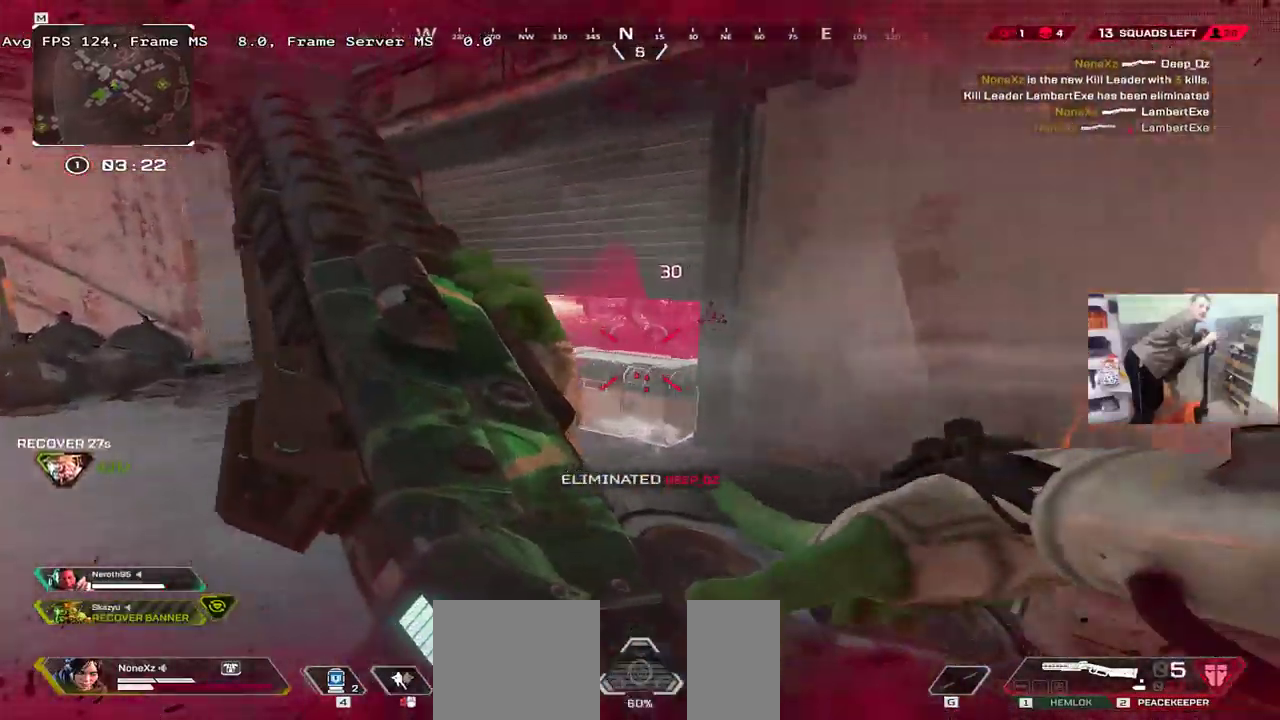
{"keys": ["c", "e"], "mouse": [], "events": [[216, "w", "up"], [333, "1", "down"], [400, "1", "up"], [483, "c", "down"], [483, "e", "down"], [500, "q", "up"]]}
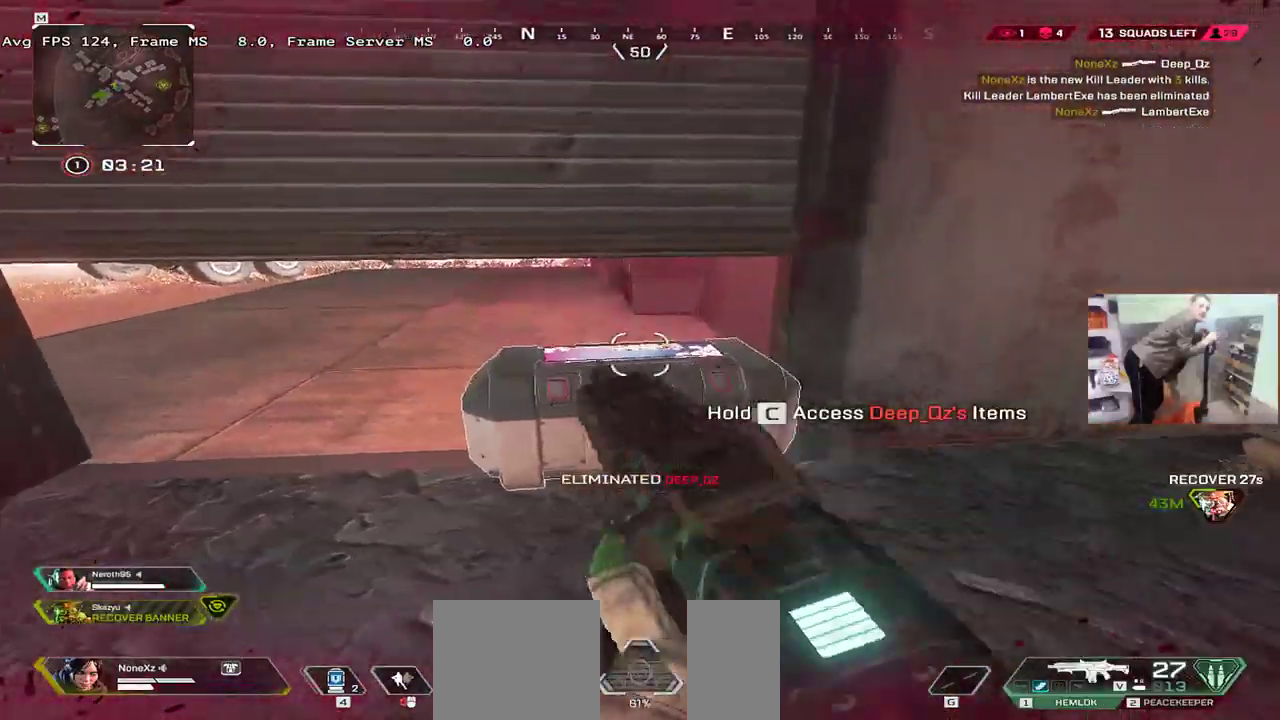
{"keys": ["c", "e"], "mouse": [], "events": [[133, "e", "up"], [200, "q", "down"], [350, "q", "up"], [450, "e", "down"]]}
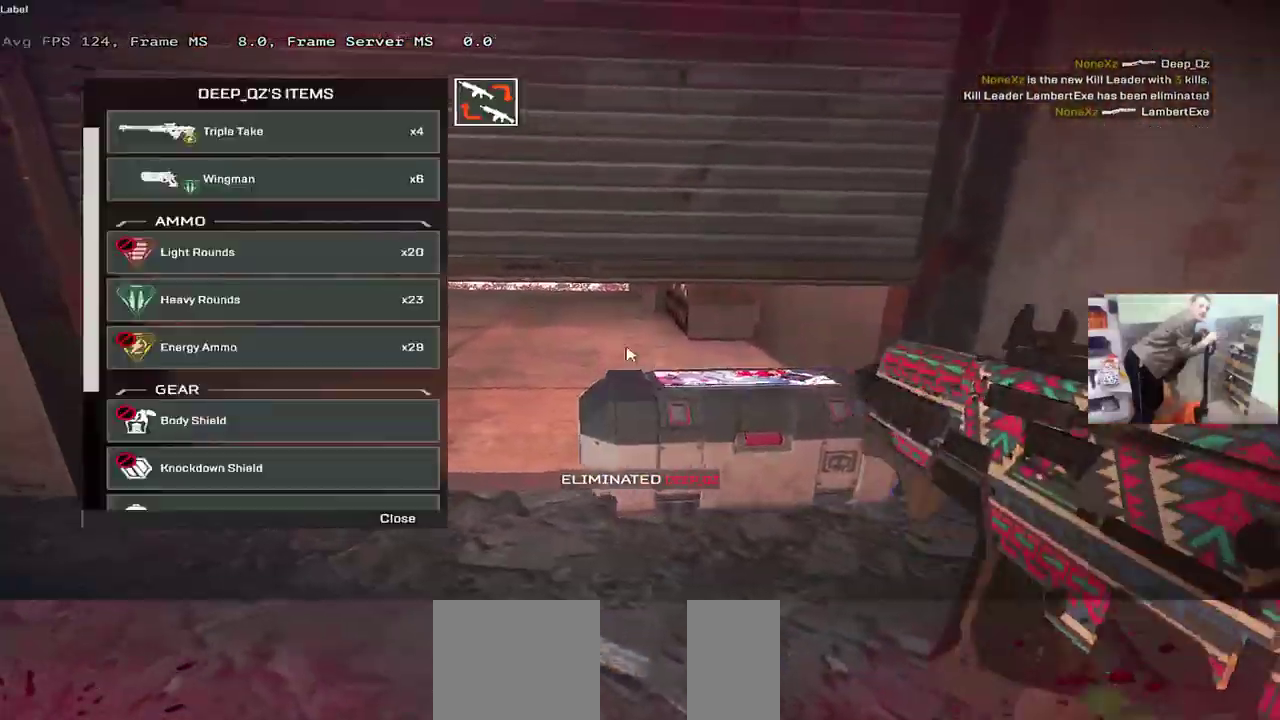
{"keys": ["e"], "mouse": ["left"], "events": [[16, "c", "up"], [33, "q", "down"], [133, "q", "up"], [316, "e", "up"], [316, "q", "down"], [383, "mouse_left", "down"], [400, "e", "down"], [416, "q", "up"]]}
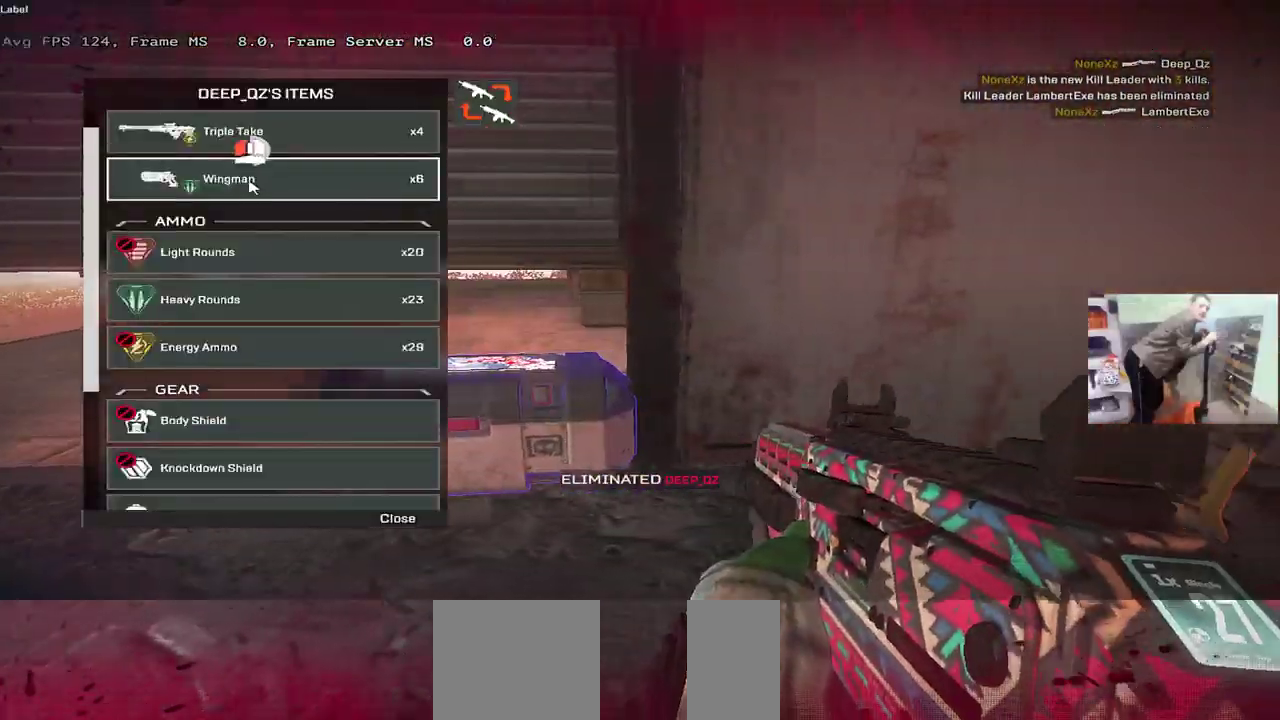
{"keys": [], "mouse": [], "events": [[16, "q", "down"], [16, "w", "down"], [33, "e", "up"], [66, "q", "up"], [83, "e", "down"], [133, "w", "up"], [233, "mouse_left", "up"], [333, "q", "down"], [350, "e", "up"], [416, "q", "up"]]}